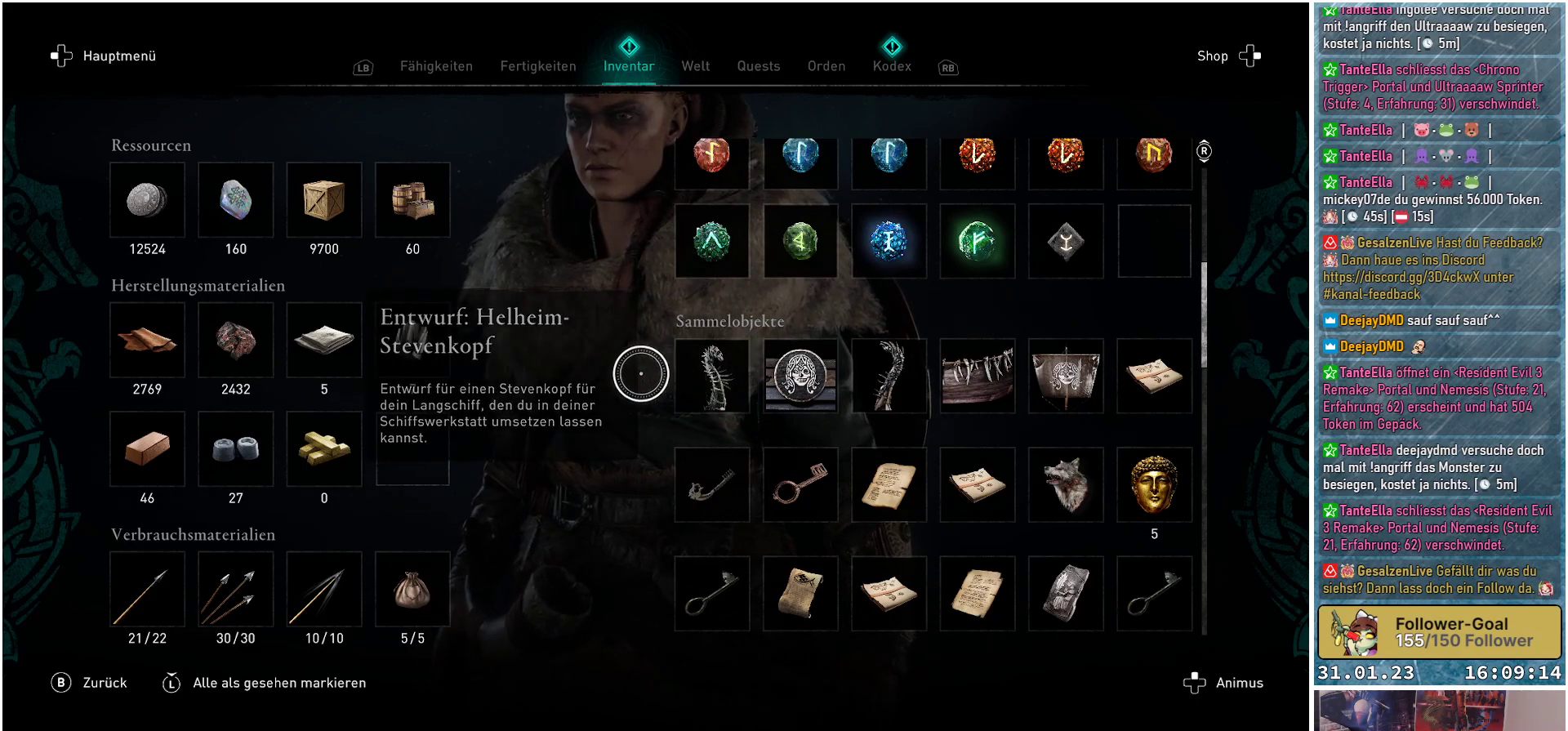
Gameplay with a controller (Xbox layout); each line is a JSON object with the inputs held at the frame after it. "events" lists button and stick changes between this image and that frame as [ms after this image, input, new state], when the widget could be followed in between.
{"buttons": [], "left_stick": "center", "right_stick": "center", "events": [[183, "left_stick", "center"]]}
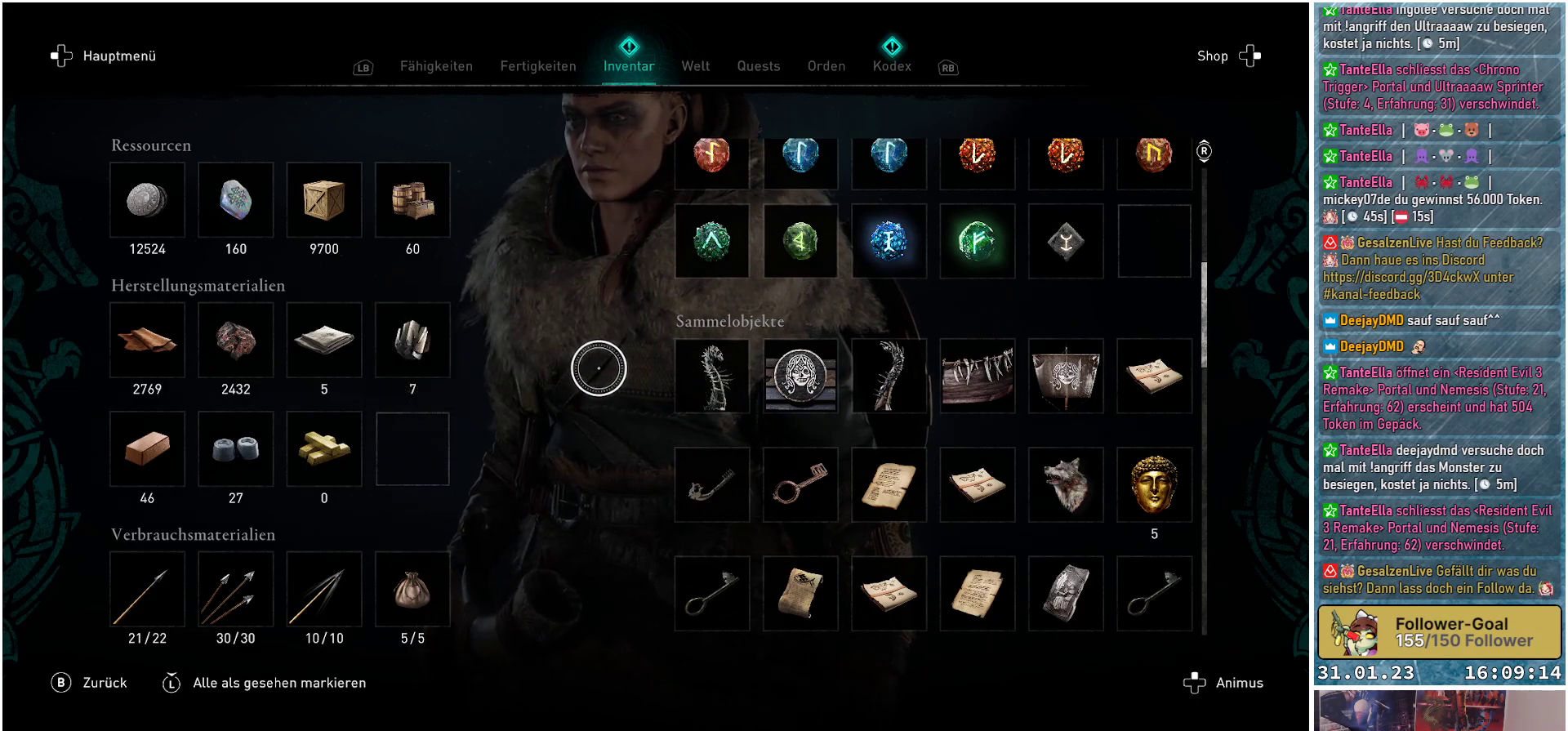
{"buttons": [], "left_stick": "center", "right_stick": "down", "events": [[483, "right_stick", "down"]]}
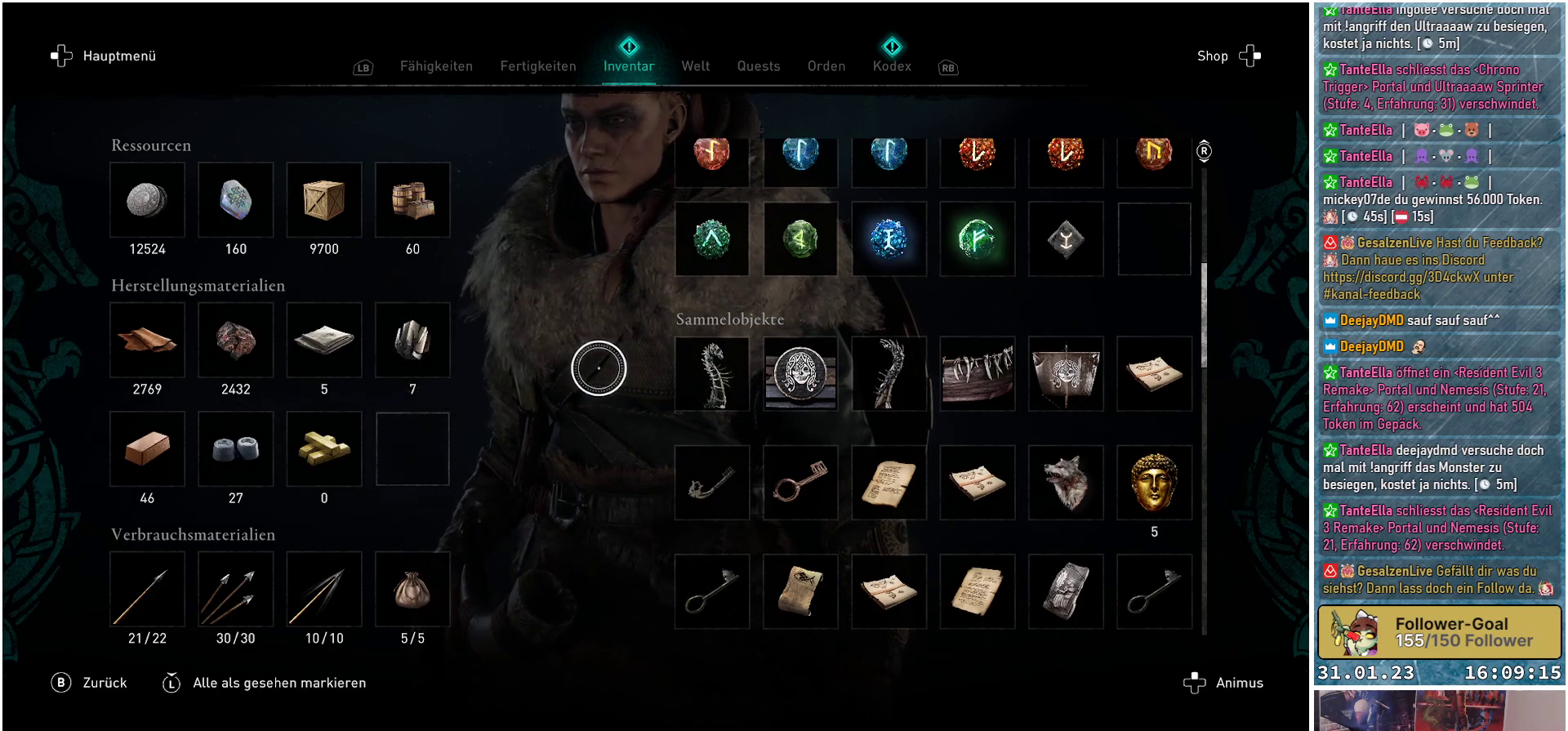
{"buttons": [], "left_stick": "center", "right_stick": "down", "events": []}
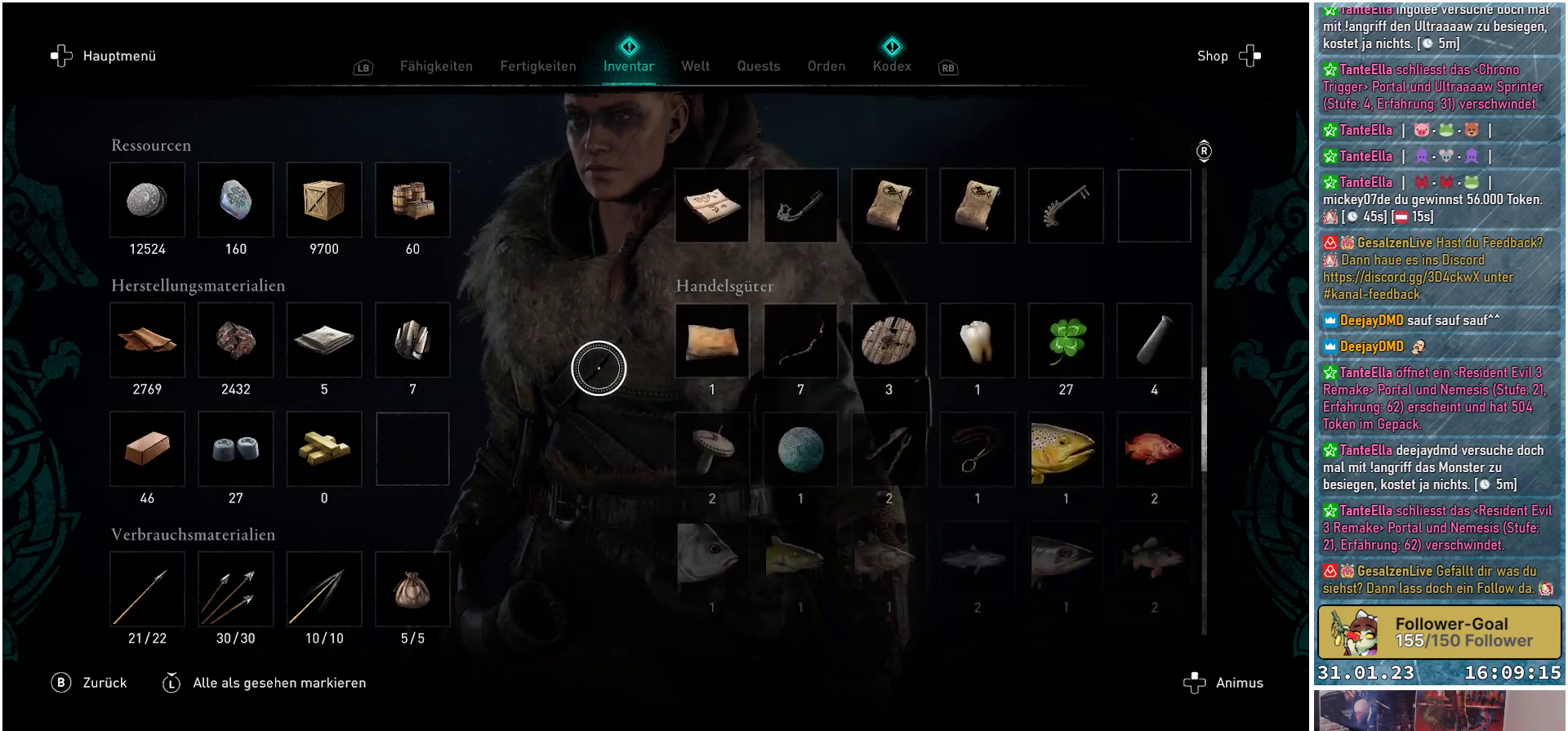
{"buttons": [], "left_stick": "center", "right_stick": "down", "events": []}
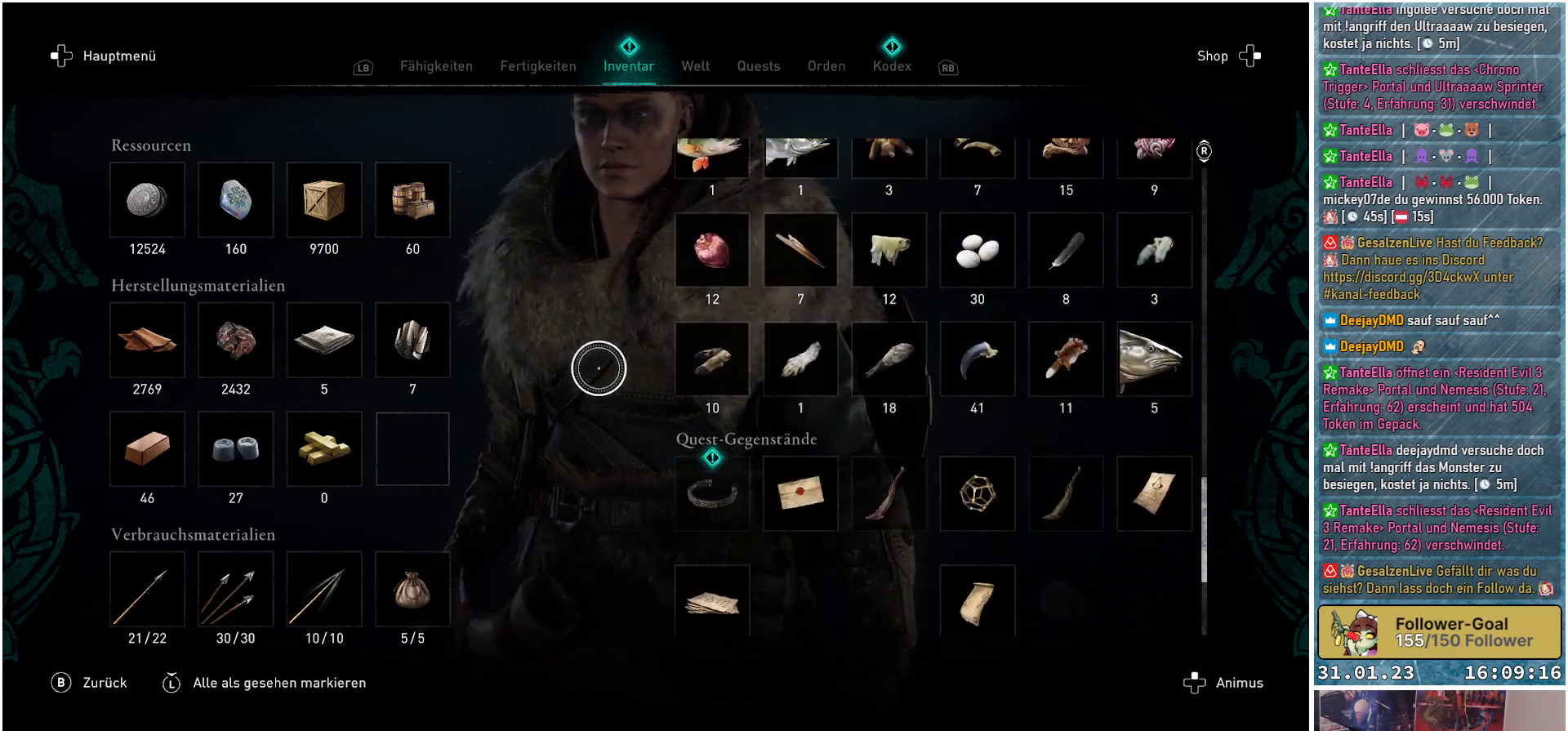
{"buttons": [], "left_stick": "center", "right_stick": "down", "events": []}
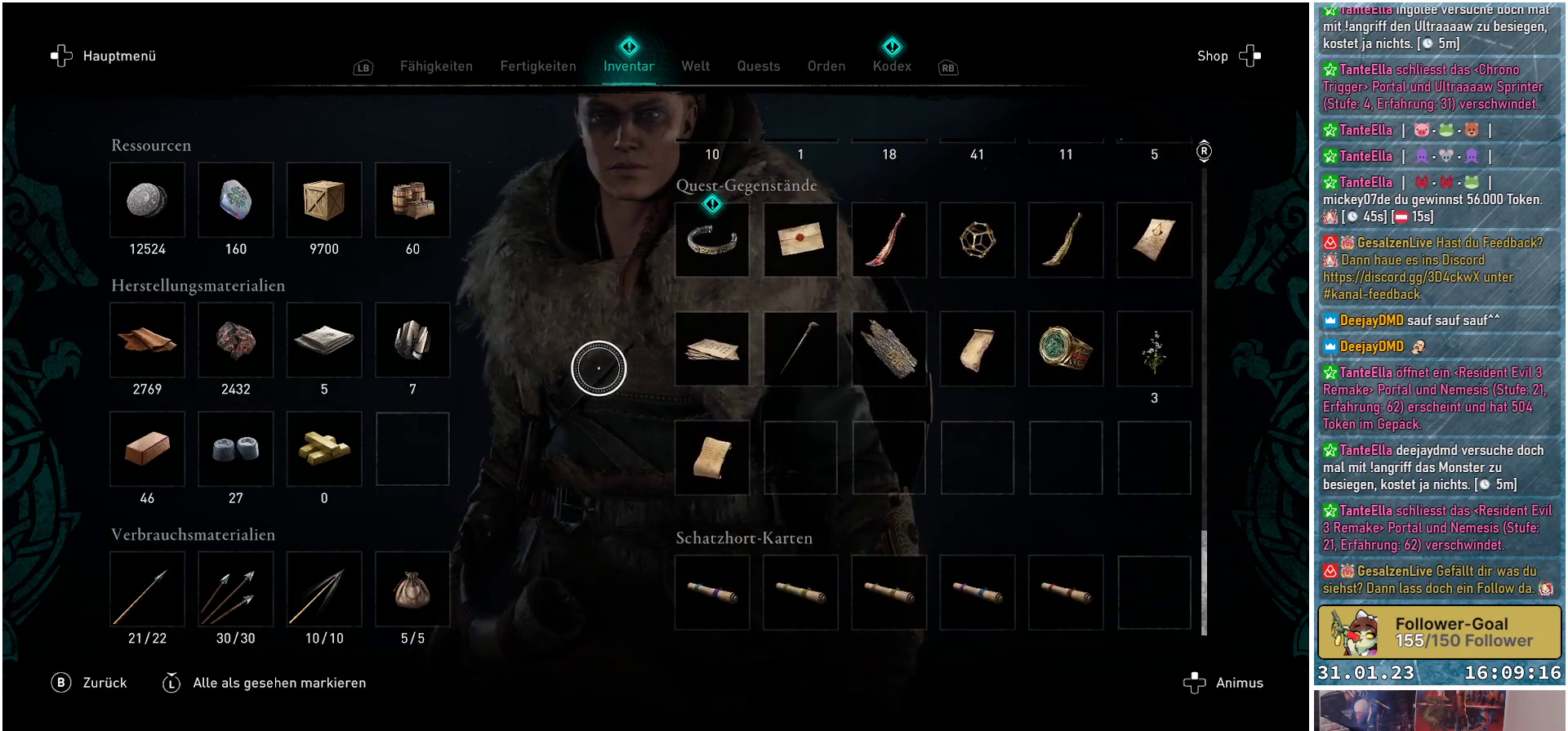
{"buttons": [], "left_stick": "down-right", "right_stick": "center", "events": [[50, "right_stick", "center"], [117, "right_stick", "up"], [383, "right_stick", "center"], [467, "left_stick", "down-right"]]}
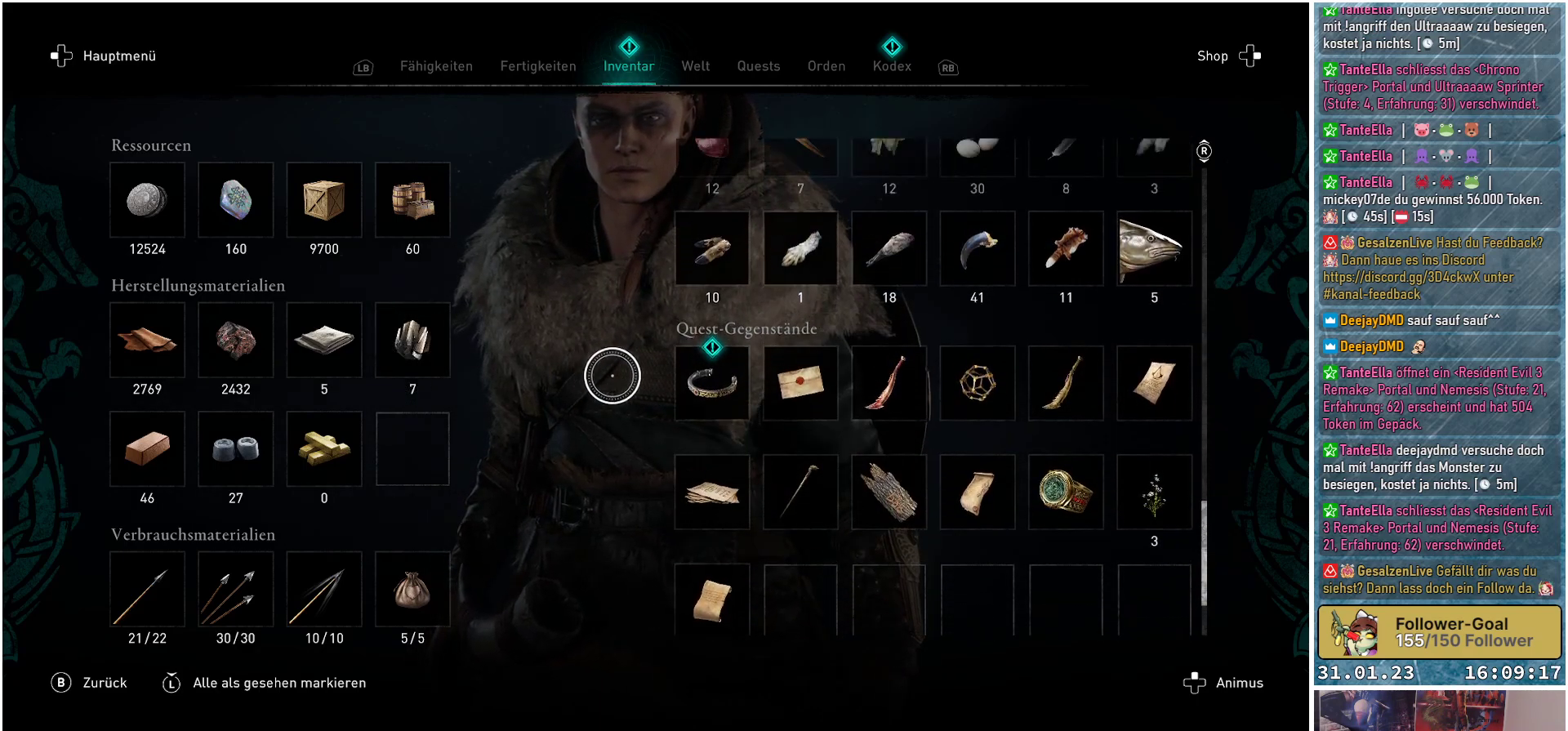
{"buttons": [], "left_stick": "up-left", "right_stick": "center", "events": [[250, "left_stick", "center"], [367, "left_stick", "up-left"]]}
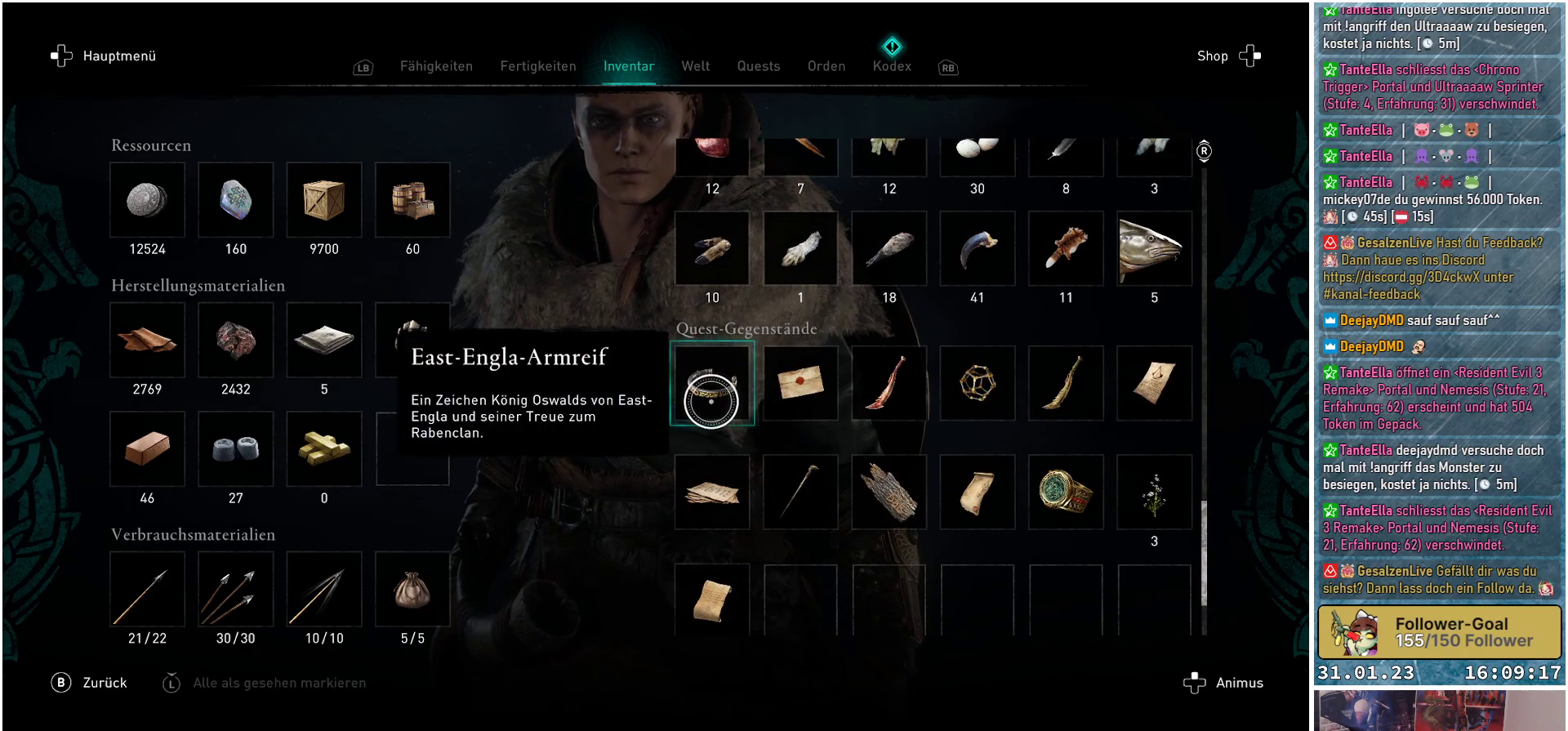
{"buttons": [], "left_stick": "center", "right_stick": "center", "events": [[83, "left_stick", "center"]]}
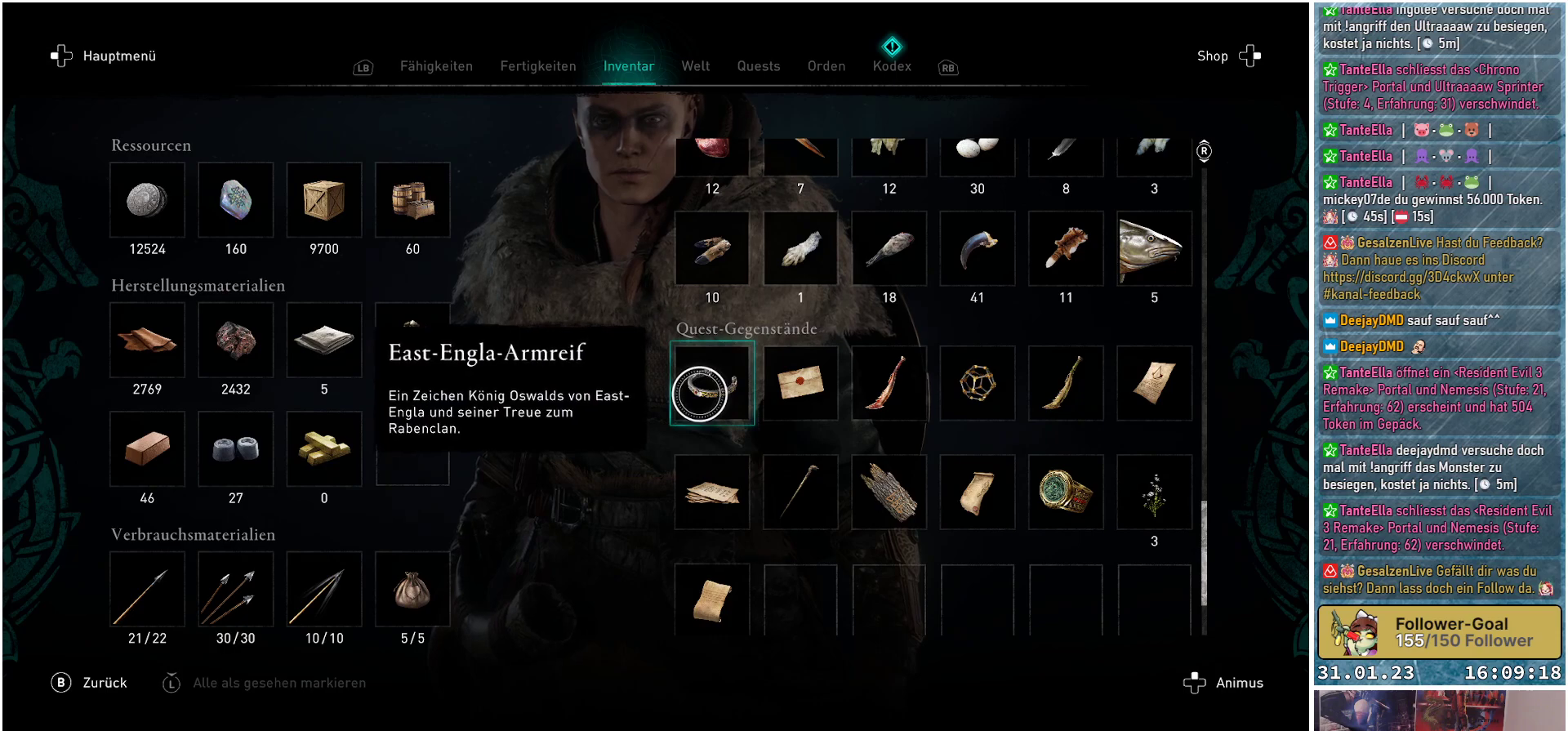
{"buttons": [], "left_stick": "center", "right_stick": "center", "events": []}
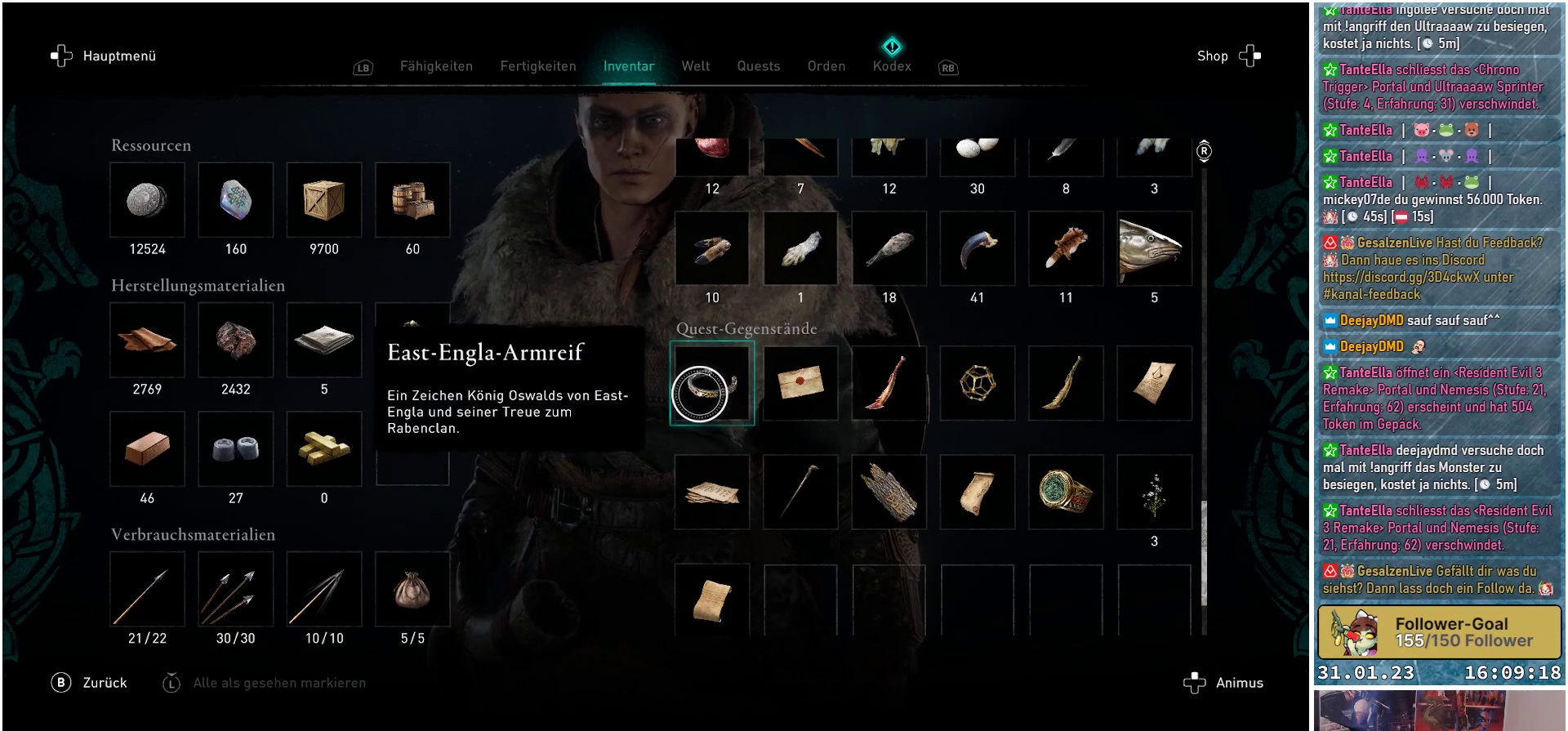
{"buttons": [], "left_stick": "center", "right_stick": "center", "events": []}
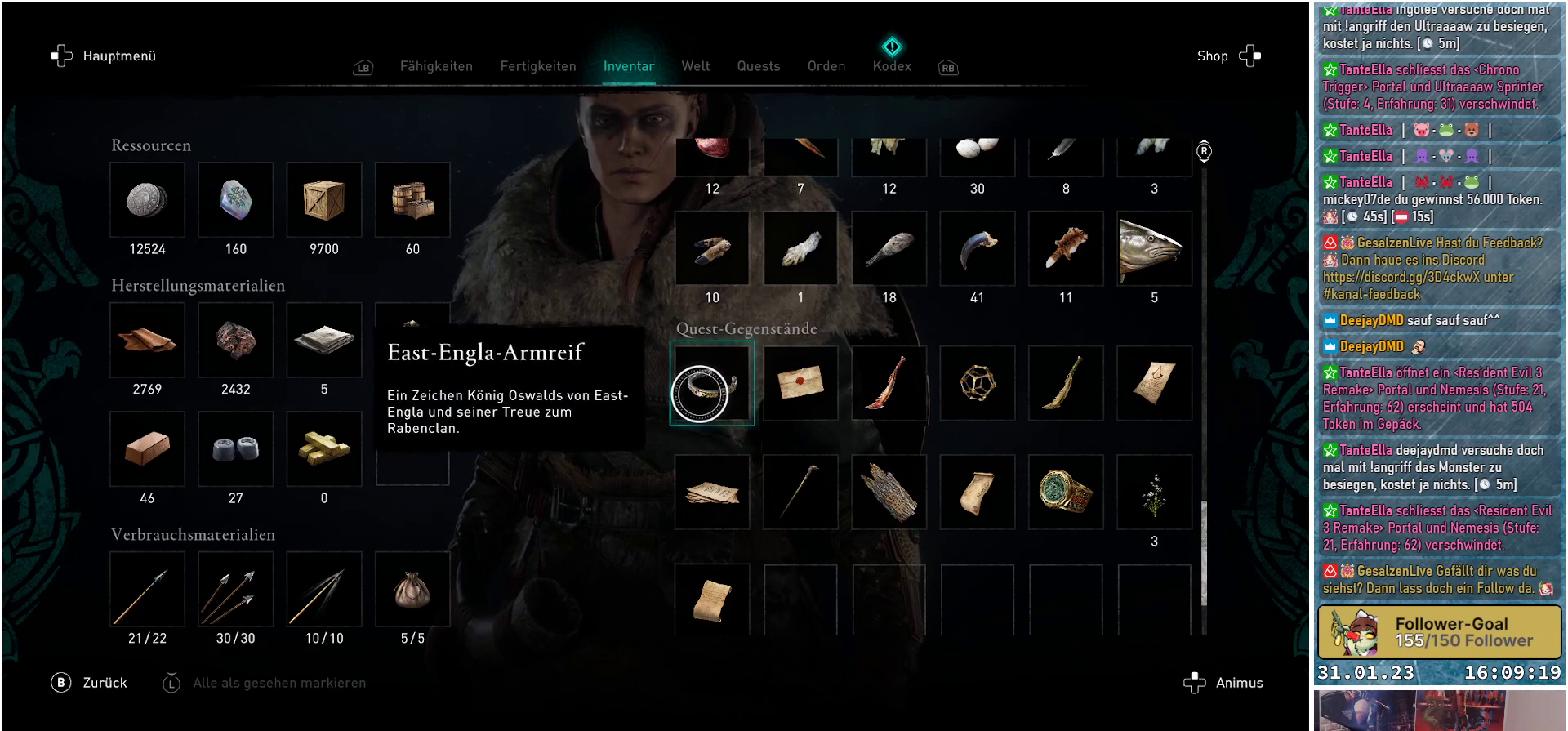
{"buttons": [], "left_stick": "center", "right_stick": "up", "events": [[83, "left_stick", "up-left"], [283, "left_stick", "up"], [400, "right_stick", "up"], [450, "left_stick", "center"]]}
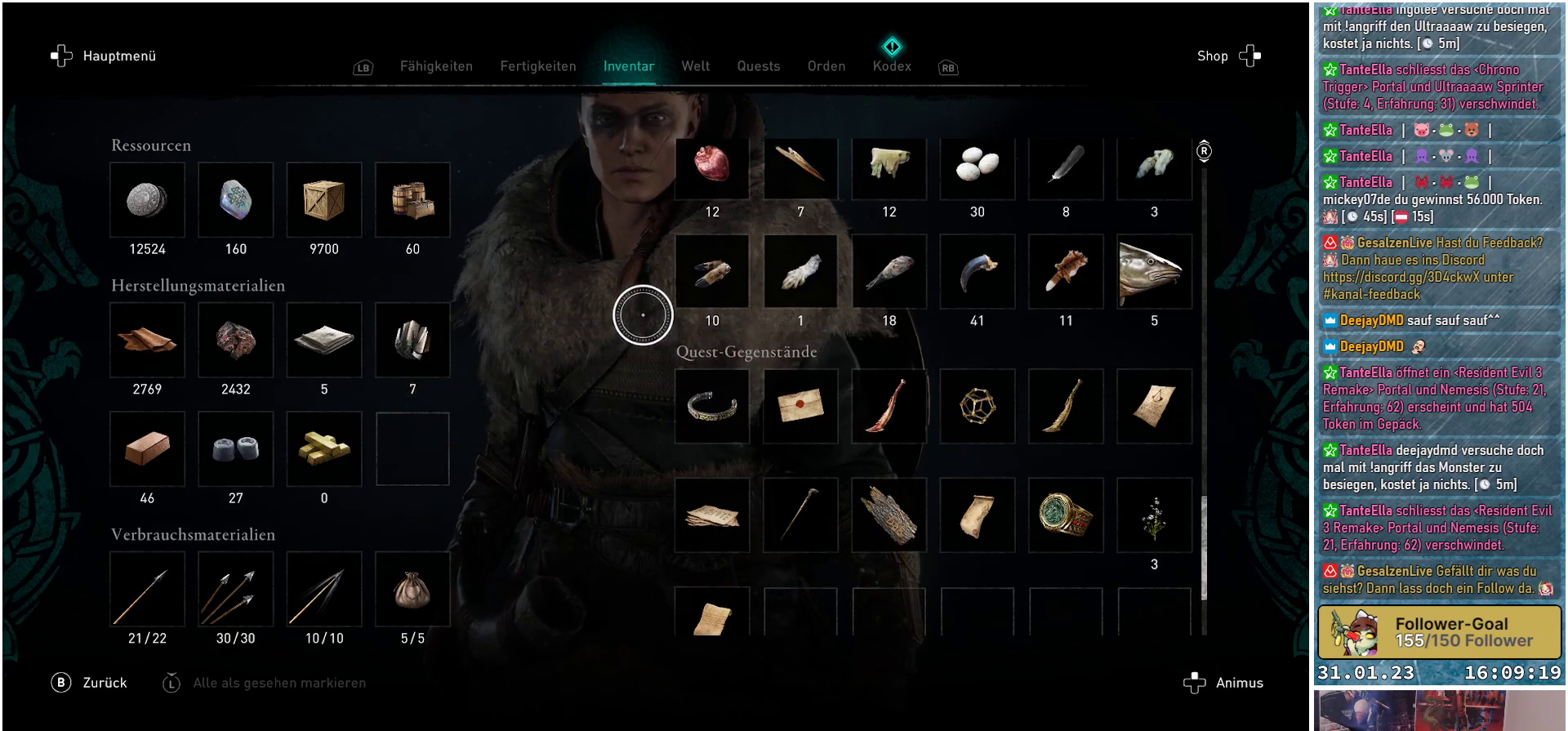
{"buttons": [], "left_stick": "center", "right_stick": "up", "events": []}
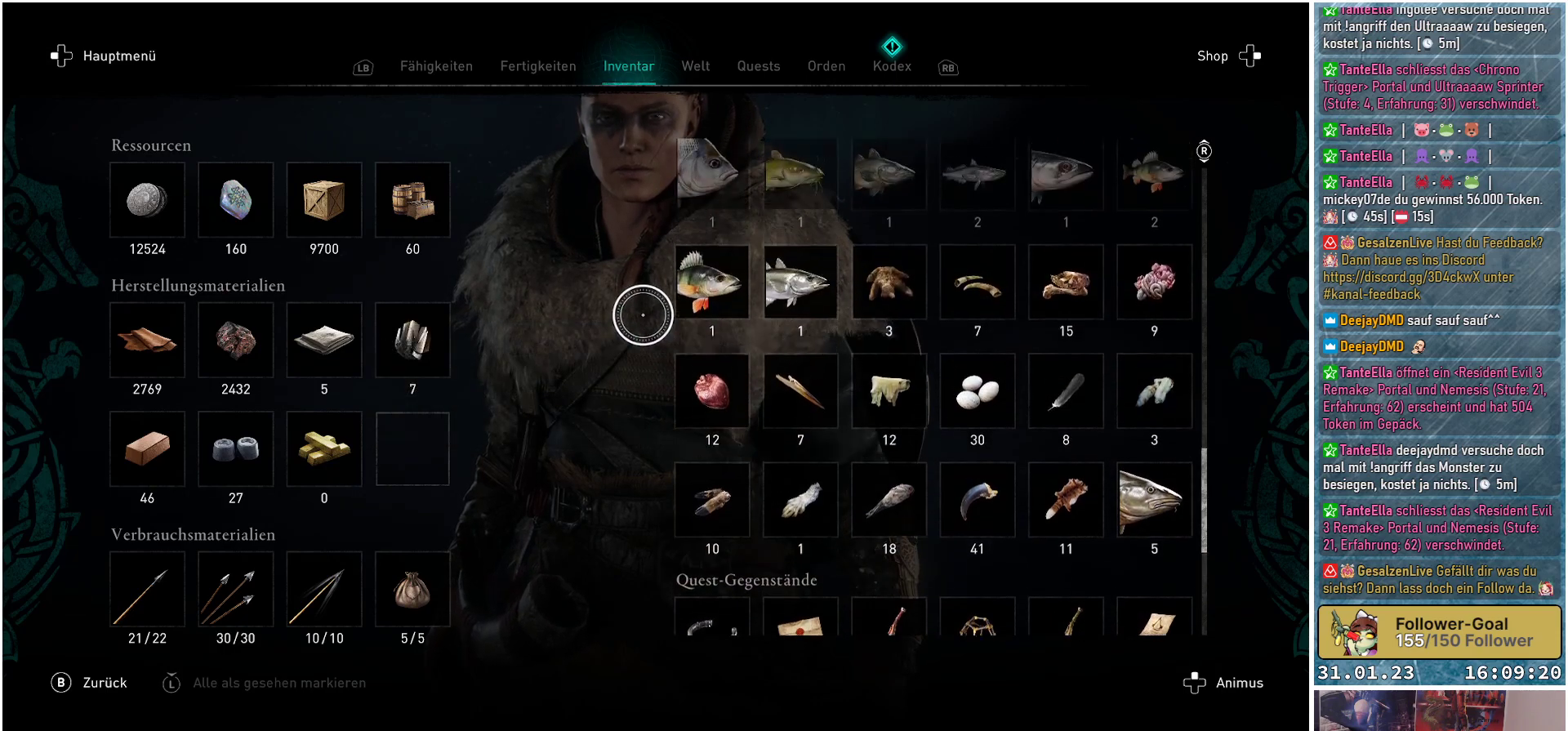
{"buttons": [], "left_stick": "center", "right_stick": "up", "events": []}
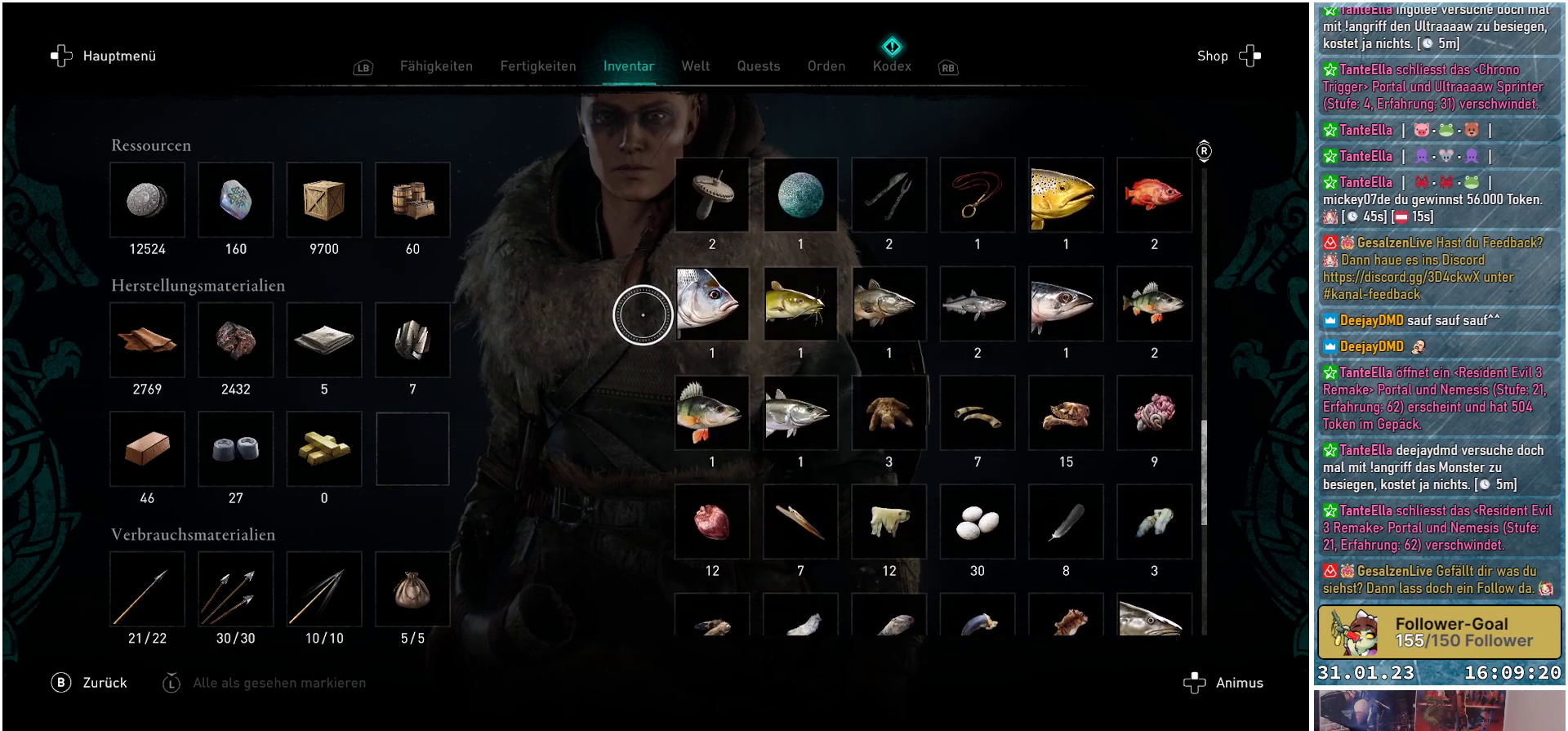
{"buttons": [], "left_stick": "center", "right_stick": "center", "events": [[233, "right_stick", "center"]]}
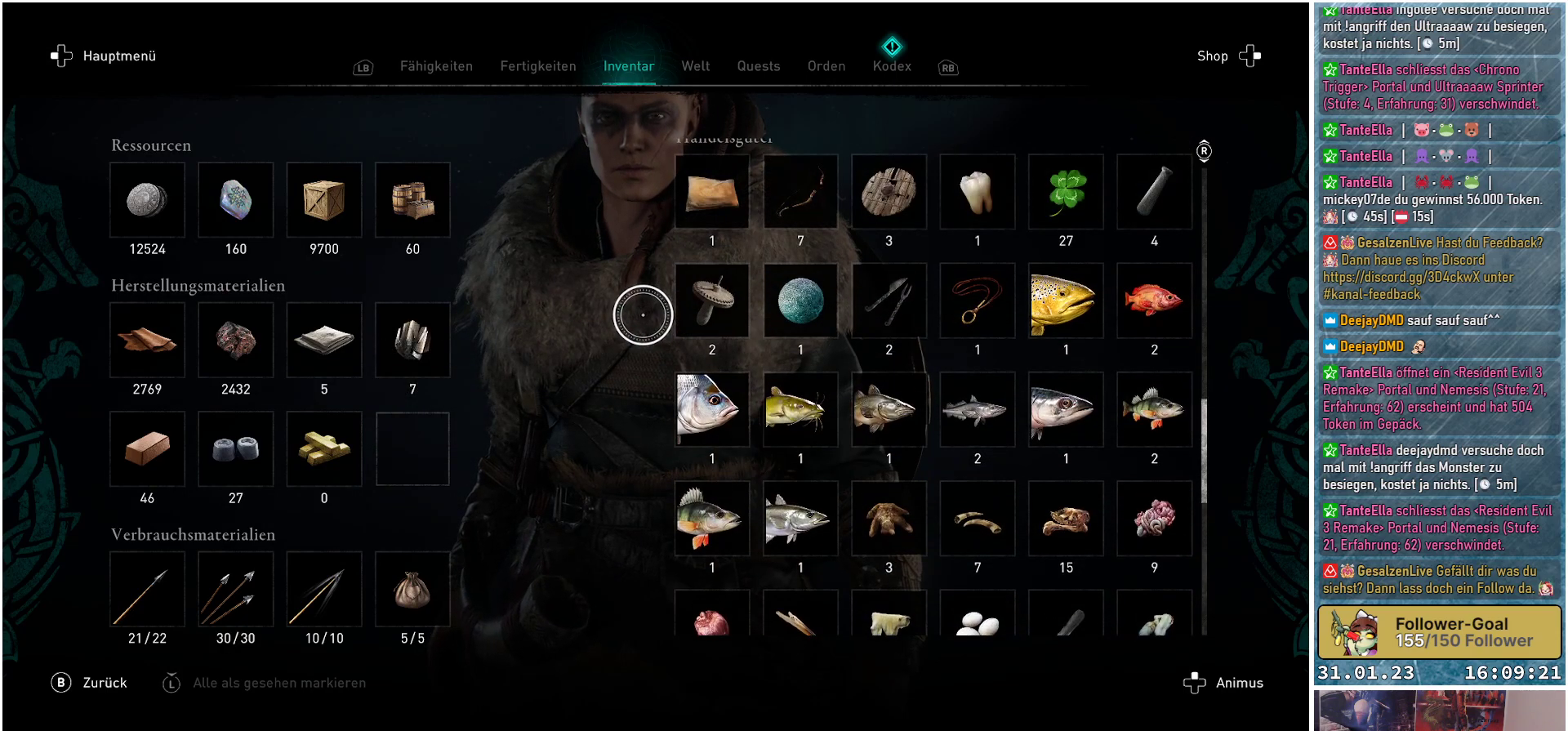
{"buttons": [], "left_stick": "center", "right_stick": "up", "events": [[200, "right_stick", "up"]]}
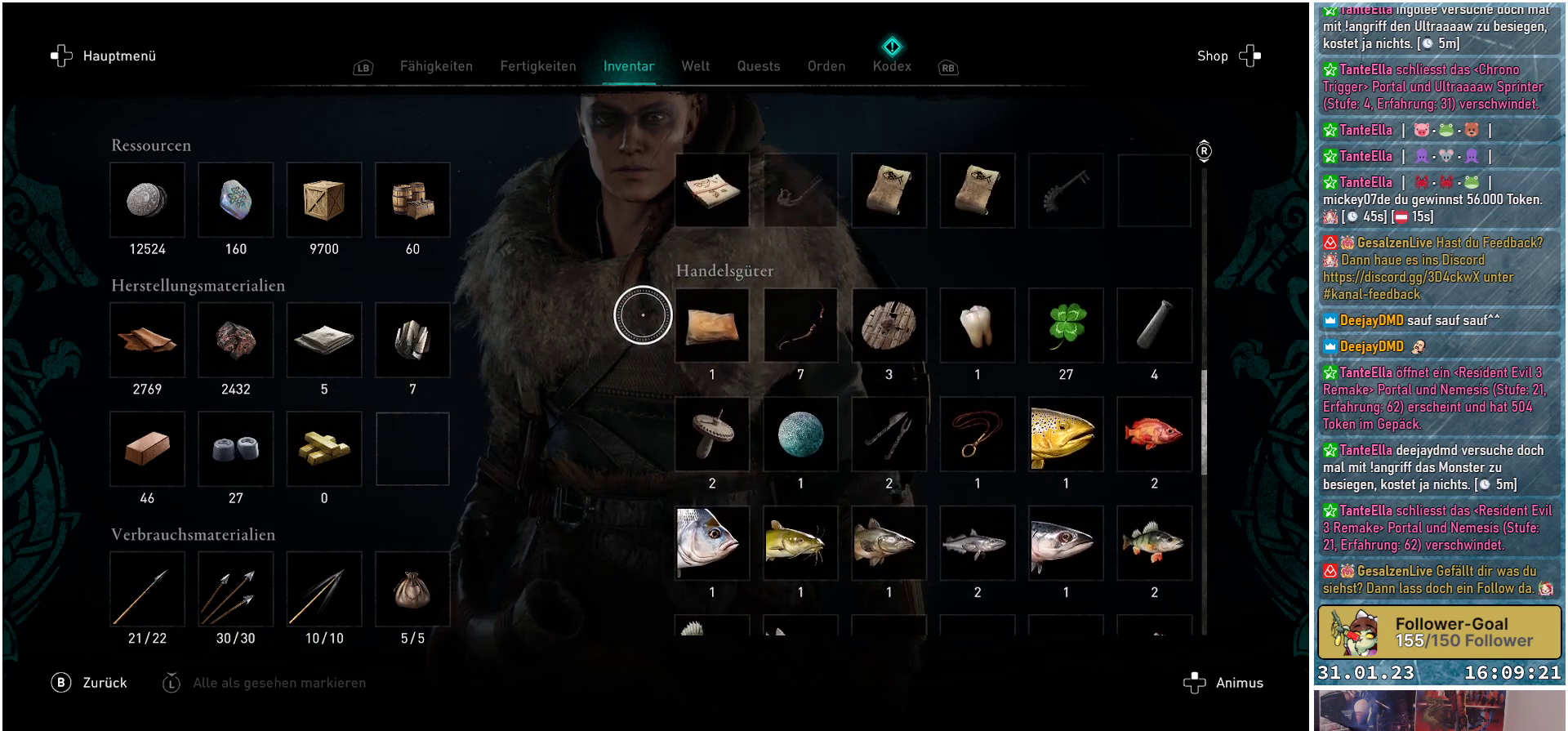
{"buttons": [], "left_stick": "center", "right_stick": "center", "events": [[33, "right_stick", "center"]]}
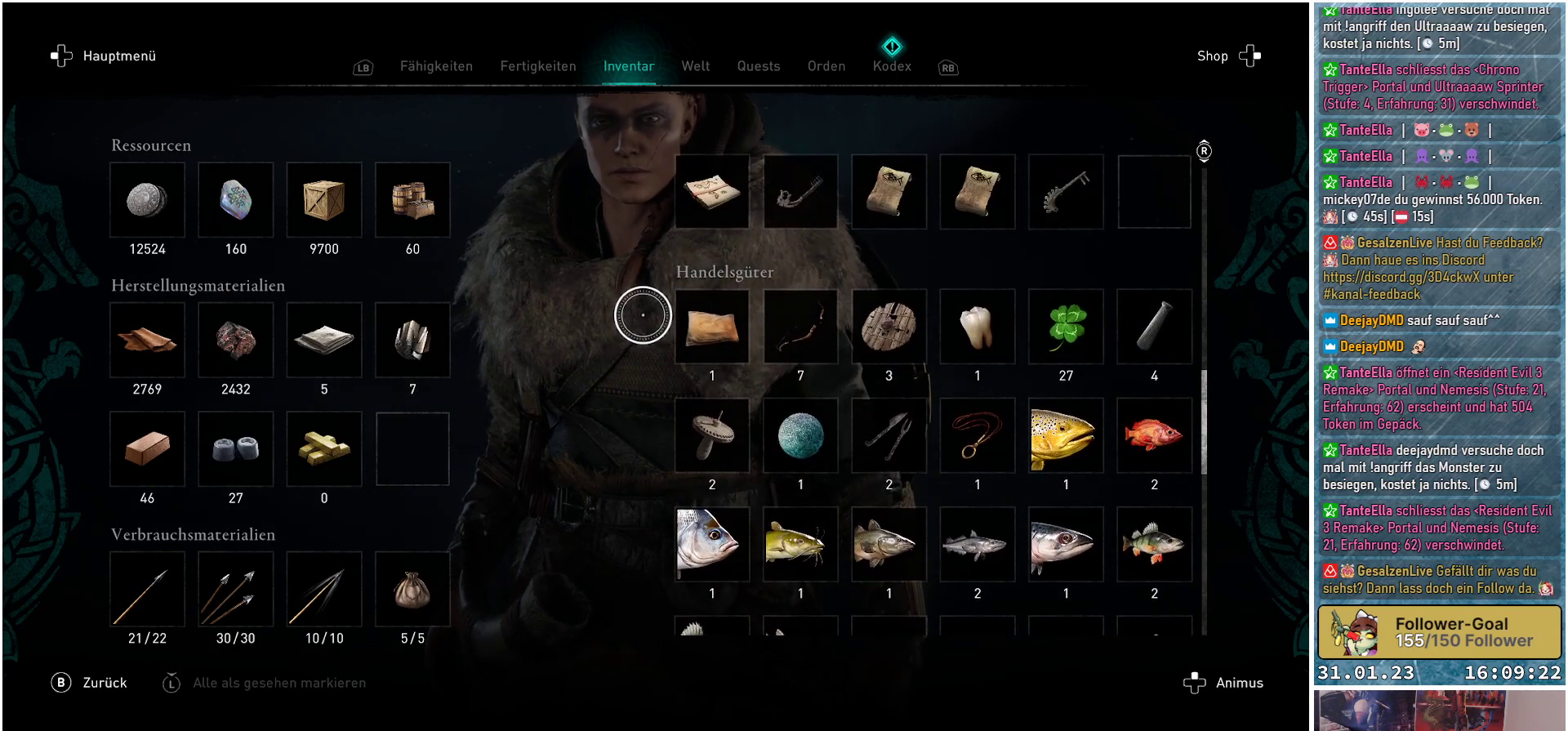
{"buttons": [], "left_stick": "center", "right_stick": "center", "events": [[100, "B", "down"], [200, "B", "up"]]}
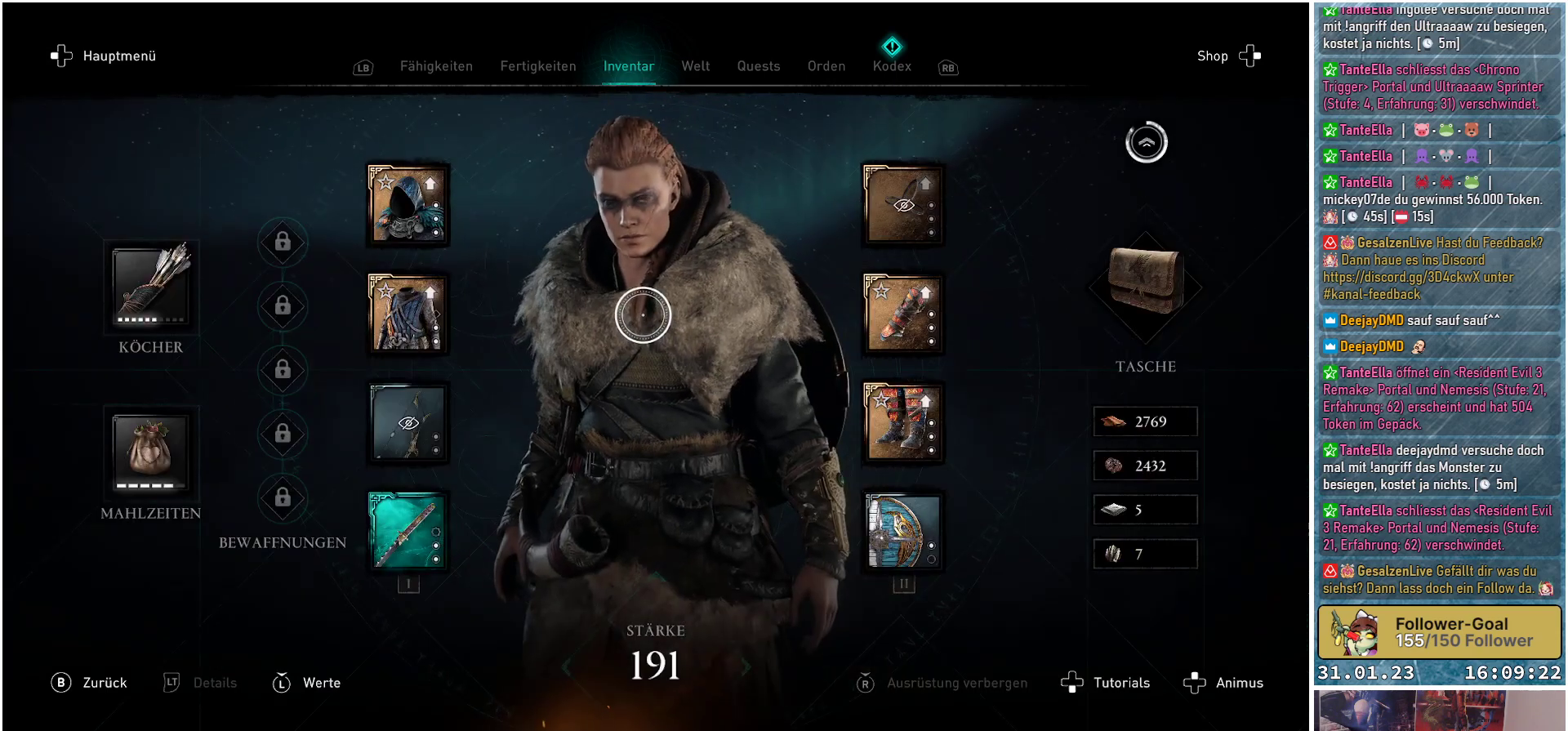
{"buttons": [], "left_stick": "center", "right_stick": "center", "events": [[250, "B", "down"], [333, "B", "up"]]}
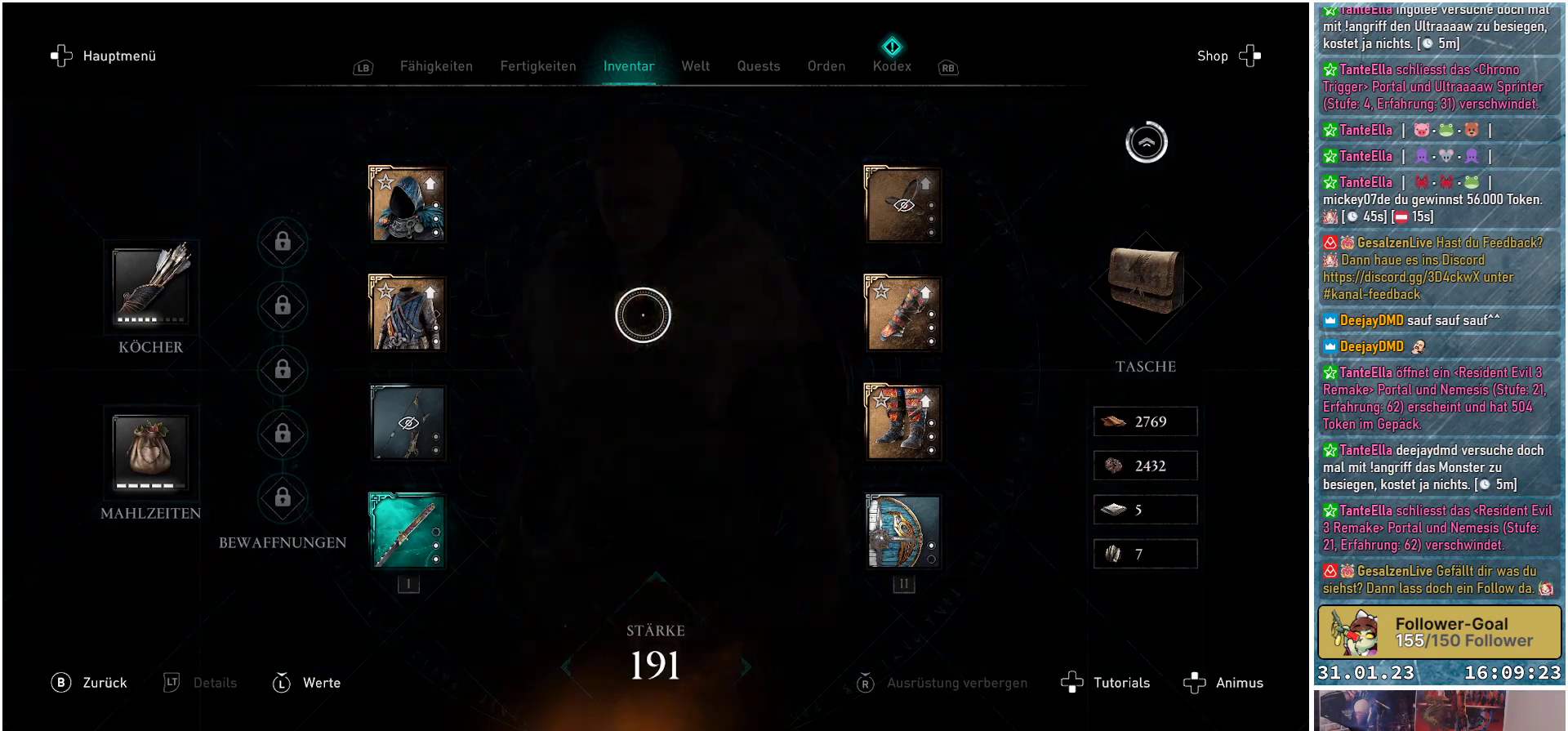
{"buttons": [], "left_stick": "center", "right_stick": "center", "events": []}
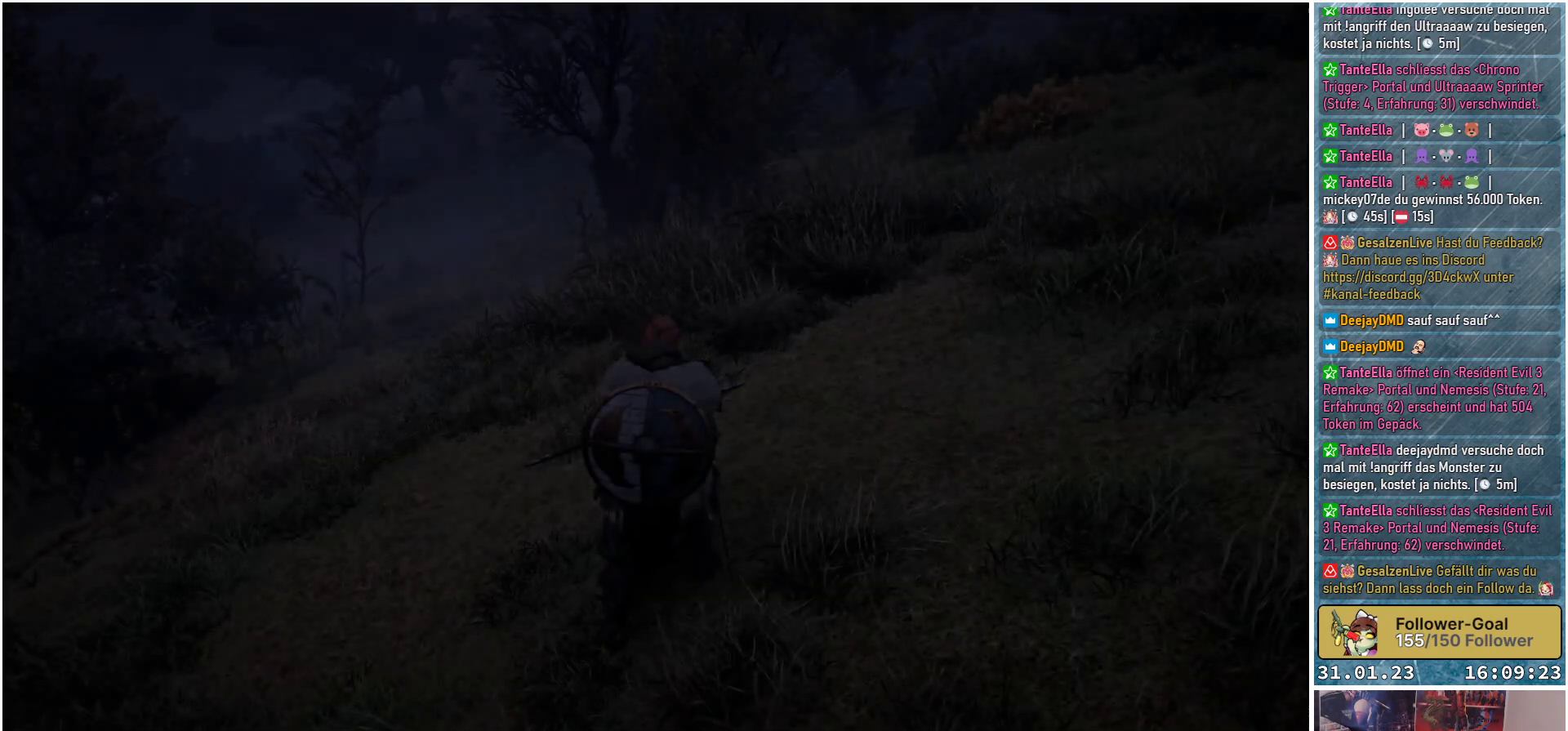
{"buttons": [], "left_stick": "up-left", "right_stick": "center", "events": [[133, "left_stick", "up"], [450, "left_stick", "up-left"]]}
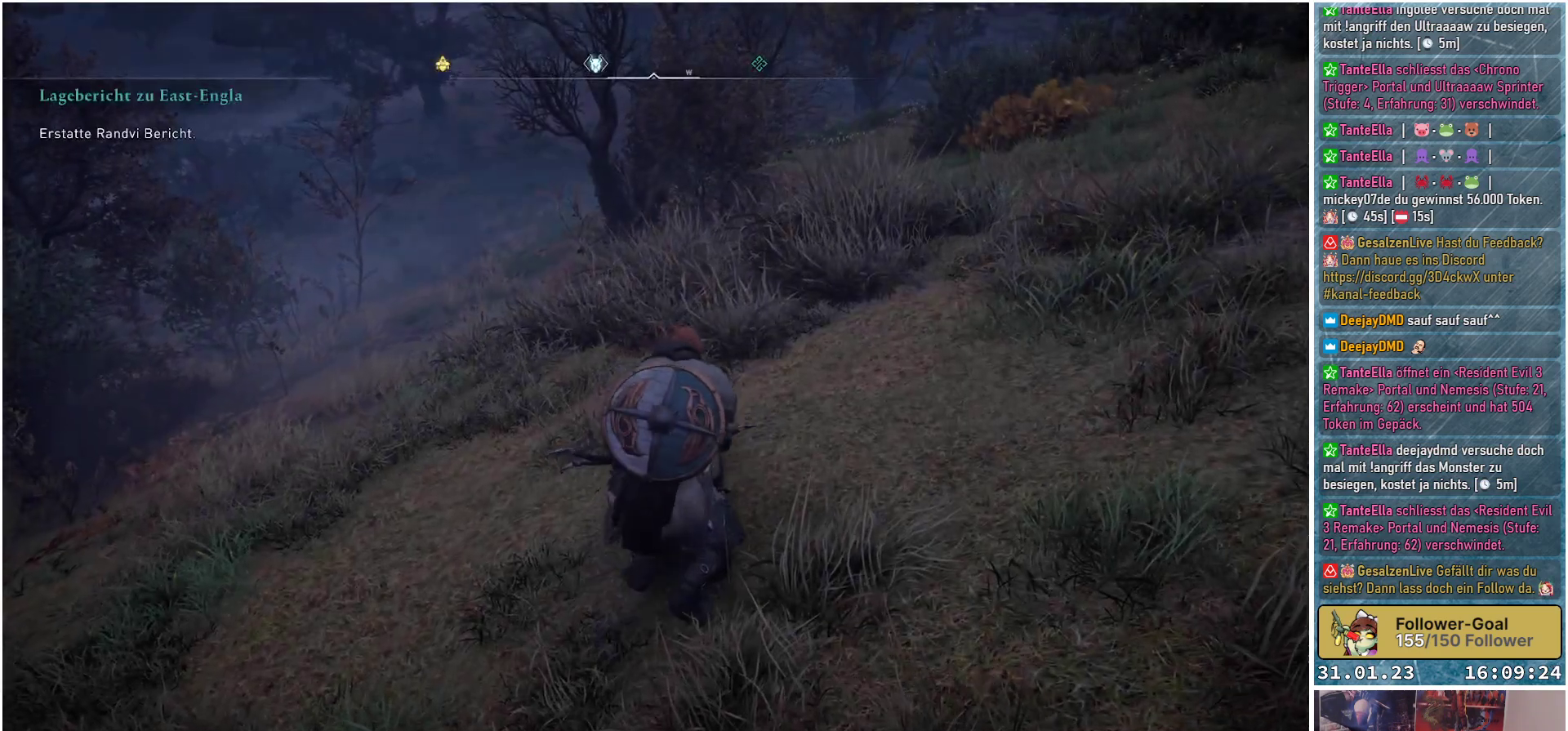
{"buttons": [], "left_stick": "up", "right_stick": "left", "events": [[83, "L3", "down"], [233, "L3", "up"], [267, "left_stick", "up"], [433, "right_stick", "up-left"], [483, "right_stick", "left"]]}
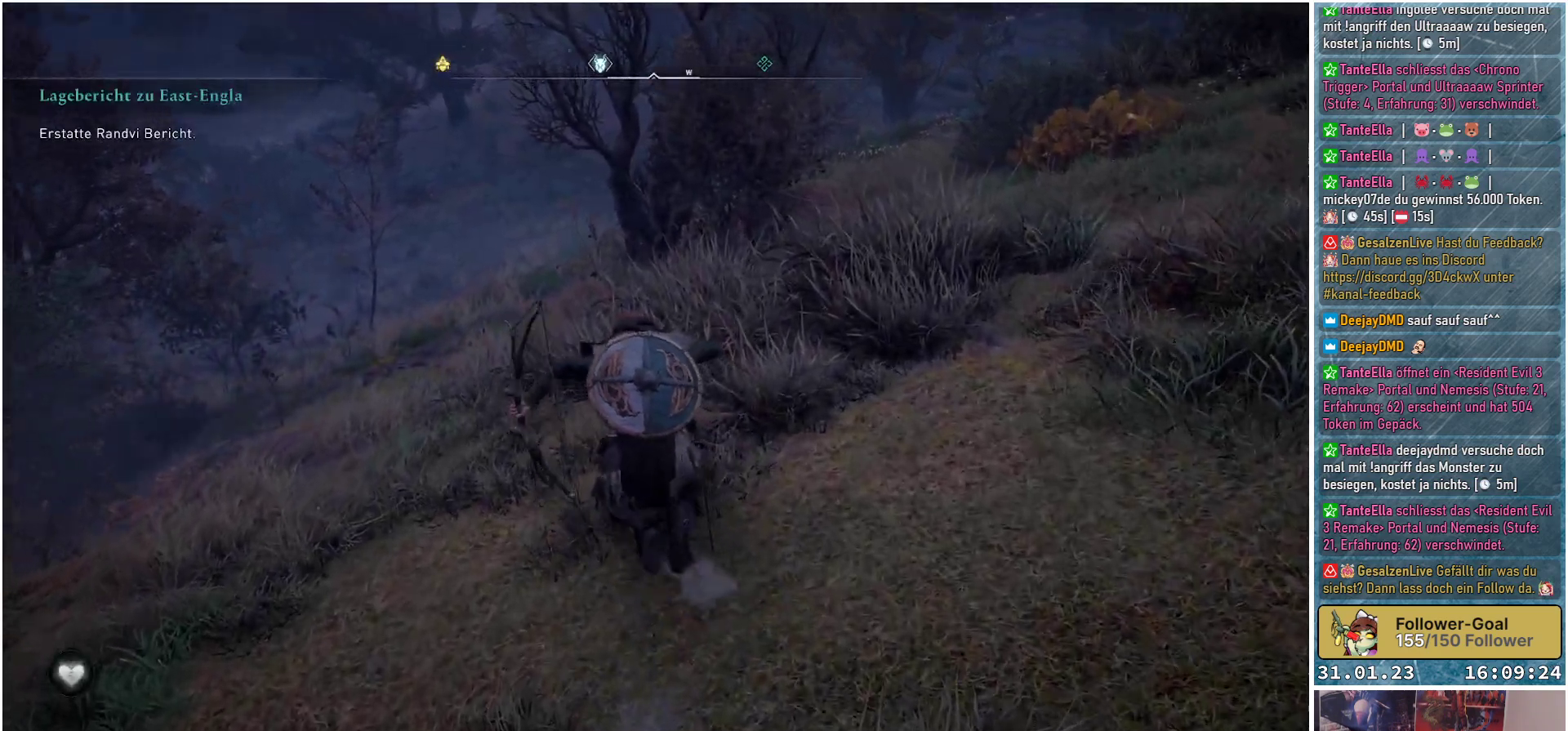
{"buttons": [], "left_stick": "up", "right_stick": "center", "events": [[200, "right_stick", "center"]]}
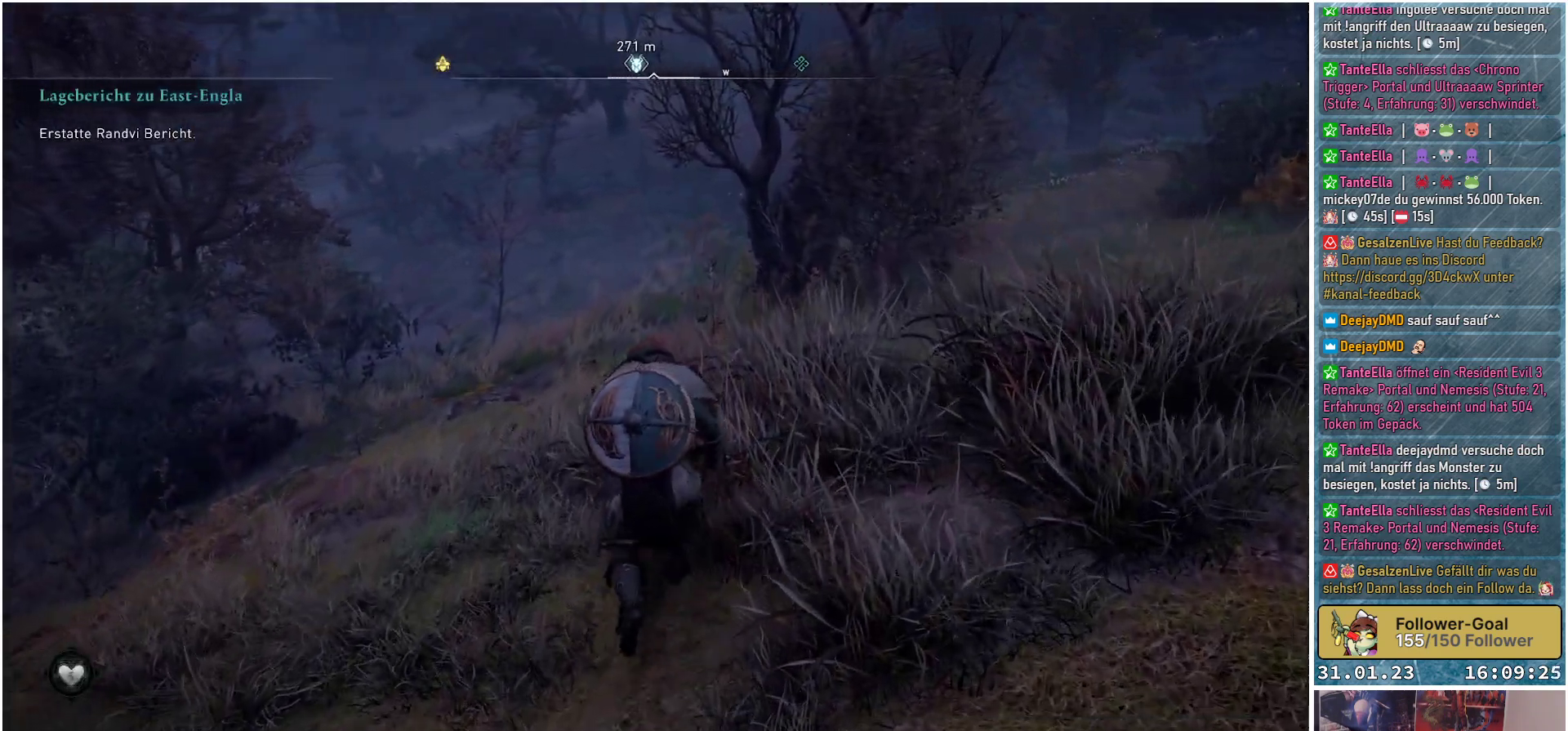
{"buttons": [], "left_stick": "up", "right_stick": "center", "events": [[283, "right_stick", "up-left"], [500, "right_stick", "center"]]}
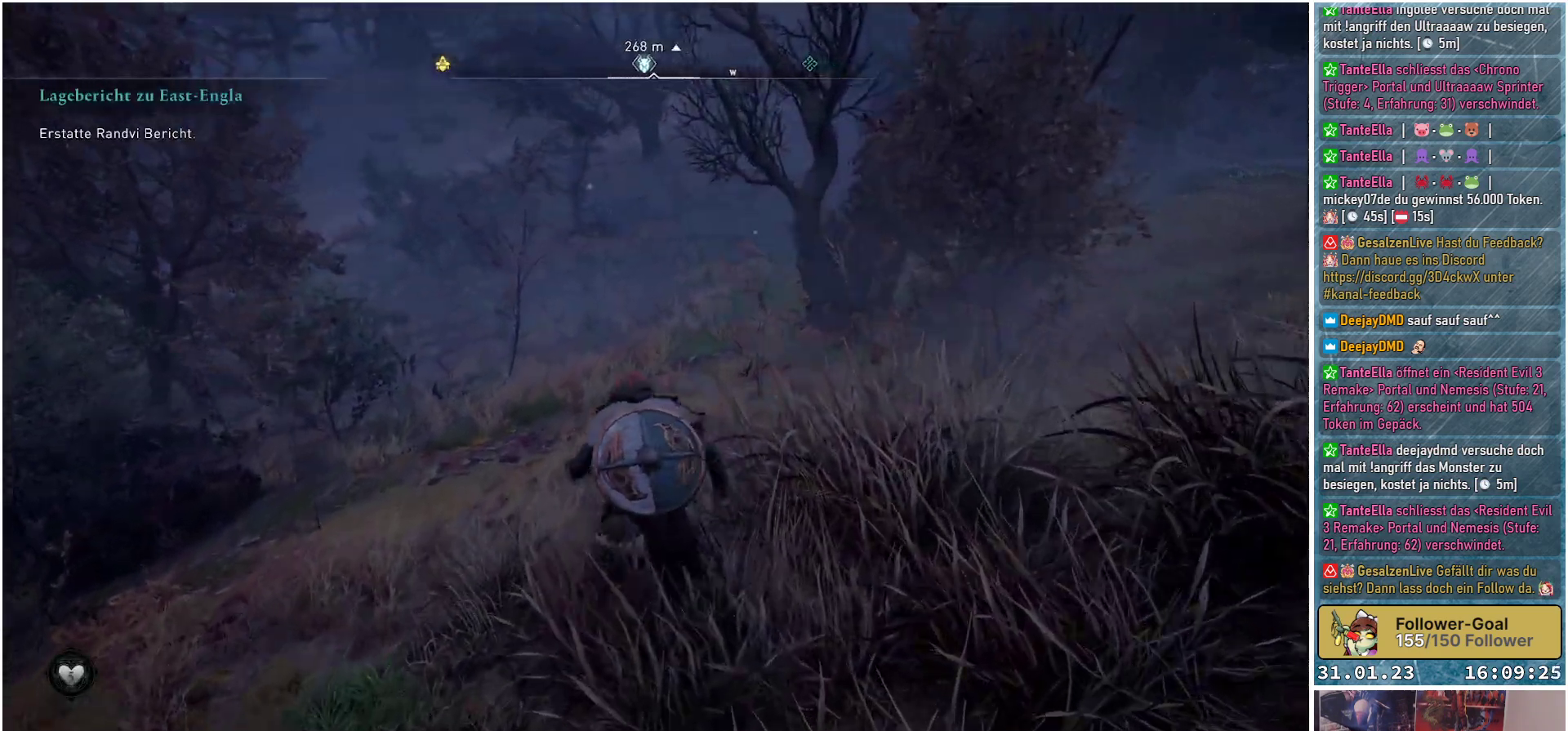
{"buttons": [], "left_stick": "up", "right_stick": "center", "events": []}
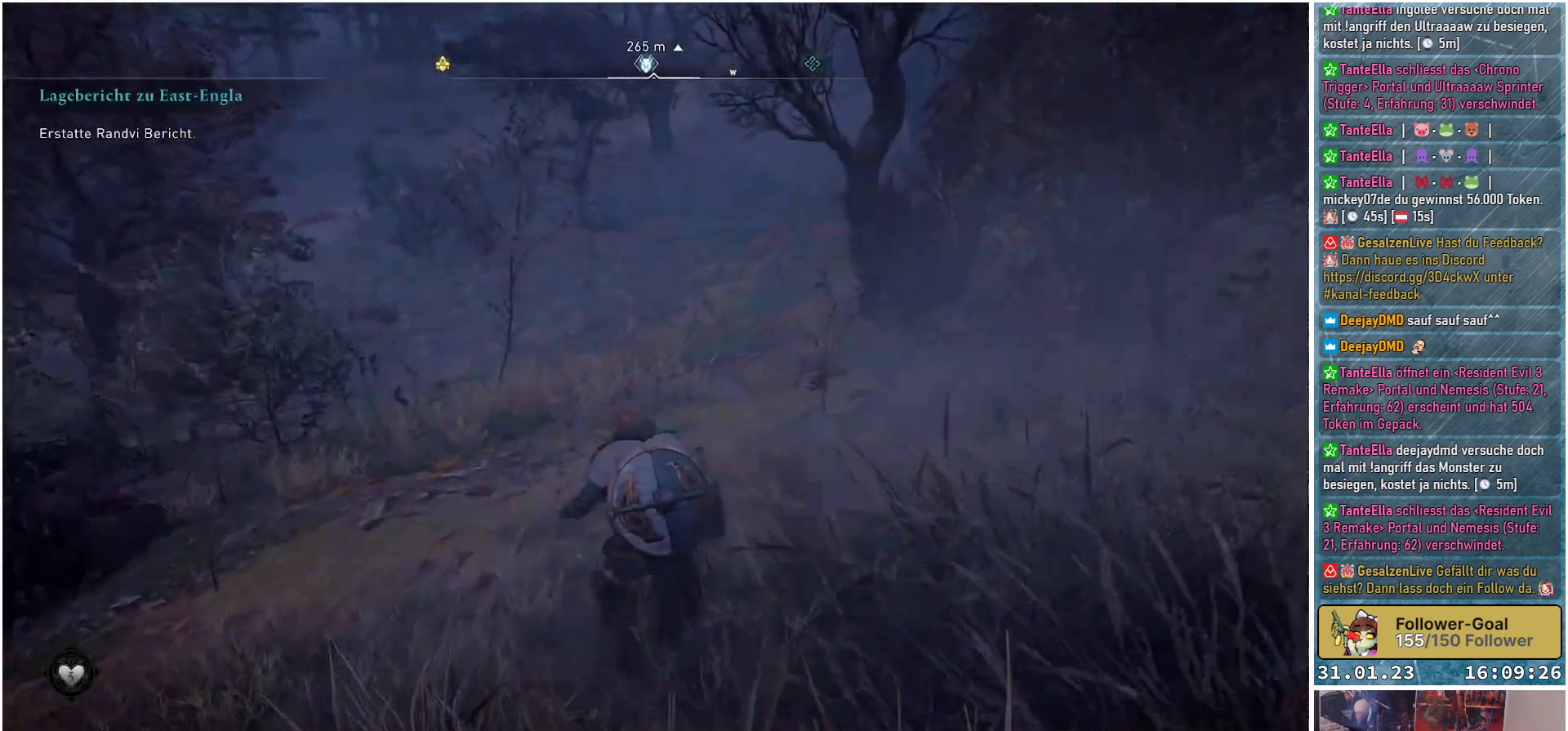
{"buttons": [], "left_stick": "up", "right_stick": "center", "events": []}
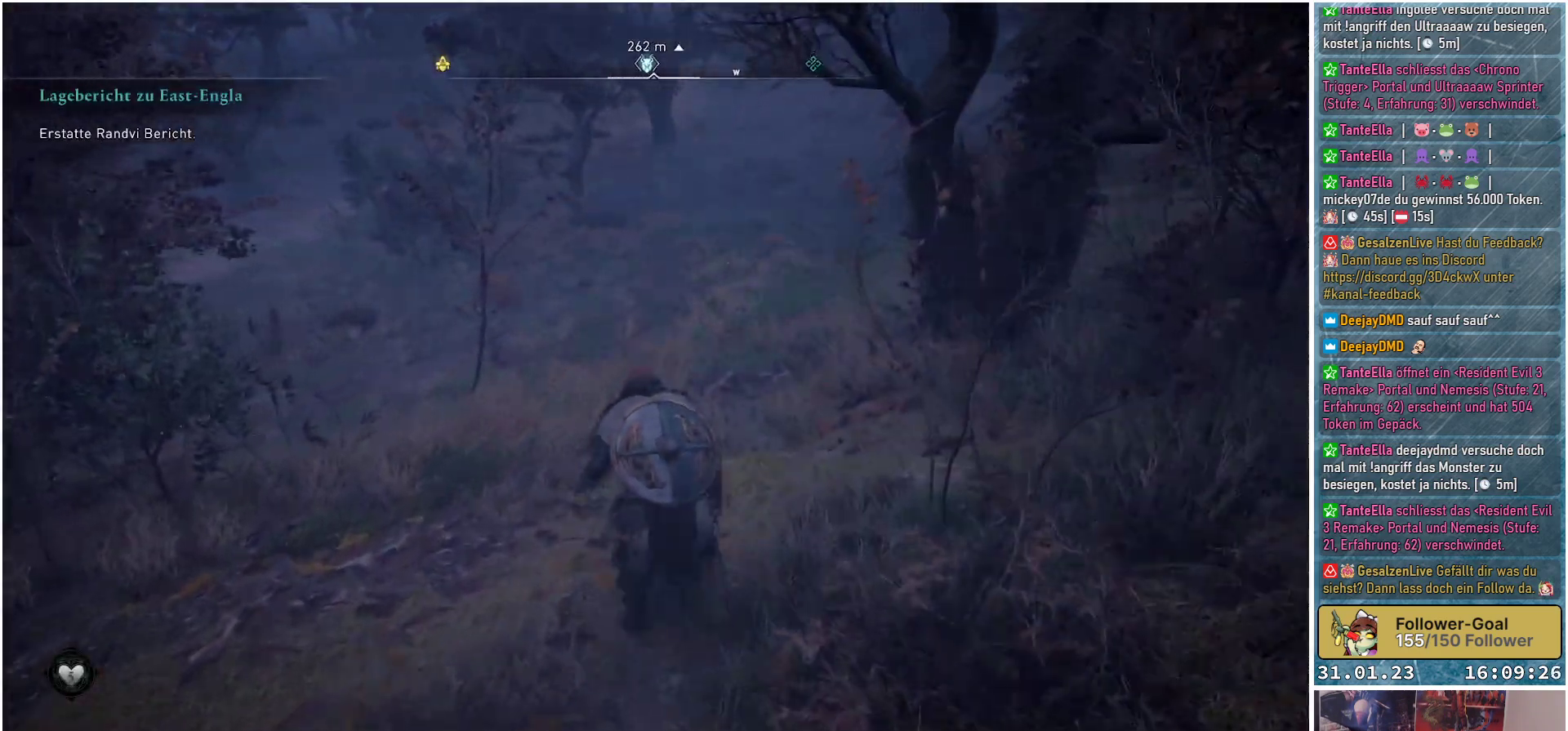
{"buttons": [], "left_stick": "up", "right_stick": "center", "events": [[350, "right_stick", "up"], [500, "right_stick", "center"]]}
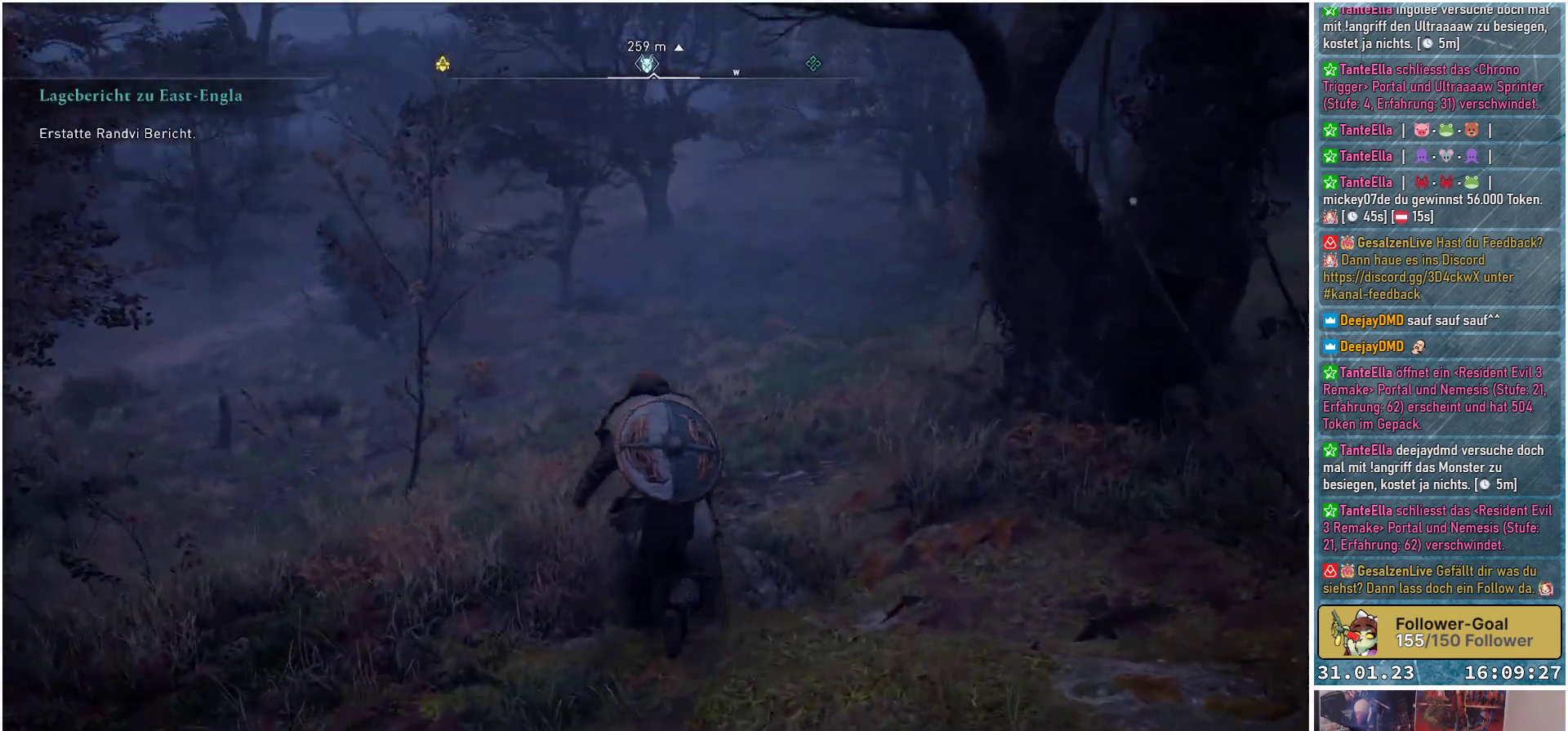
{"buttons": [], "left_stick": "up", "right_stick": "center", "events": [[283, "right_stick", "up"], [367, "right_stick", "center"]]}